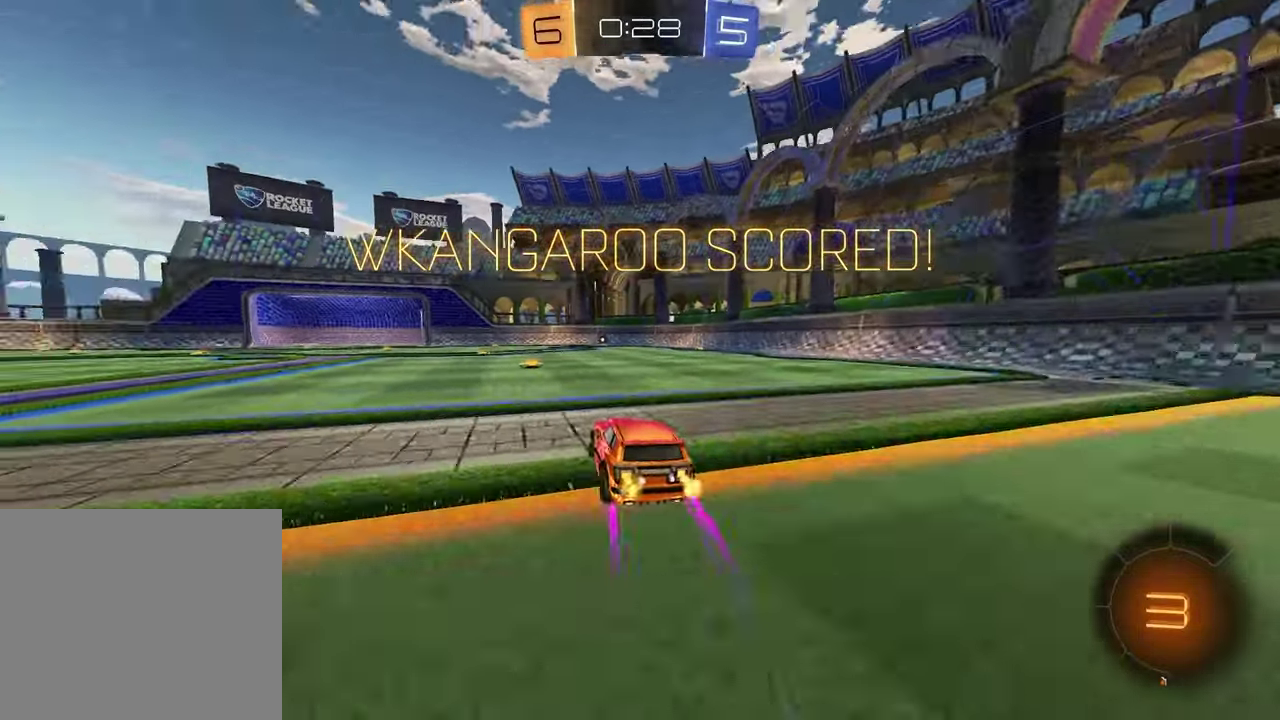
Gameplay with a controller (PlayStation layout); each line is a JSON object with the inputs held at the frame after it. "events" lists button and stick changes between this image and that frame as [ms after this image, input, new state], when the widget could be followed in between.
{"buttons": ["R2"], "left_stick": "down", "right_stick": "center", "events": [[133, "CROSS", "down"], [150, "left_stick", "up"], [167, "L1", "down"], [217, "CROSS", "up"], [267, "left_stick", "up-right"], [283, "CROSS", "down"], [317, "L1", "up"], [350, "left_stick", "down"], [417, "CROSS", "up"]]}
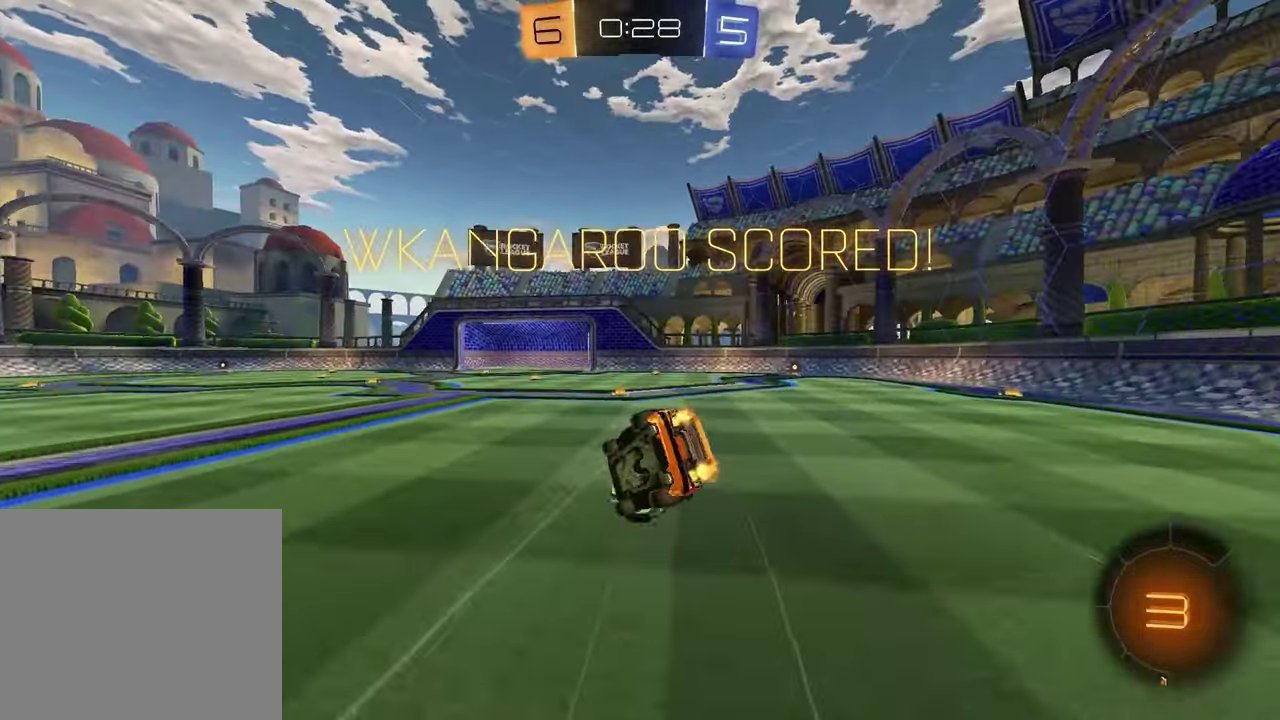
{"buttons": ["SQUARE", "R1", "R2"], "left_stick": "down-right", "right_stick": "center", "events": [[50, "R1", "down"], [50, "SQUARE", "down"], [167, "left_stick", "down-right"], [200, "R1", "up"], [283, "R1", "down"], [367, "R1", "up"], [433, "R2", "up"], [467, "R1", "down"], [500, "R2", "down"]]}
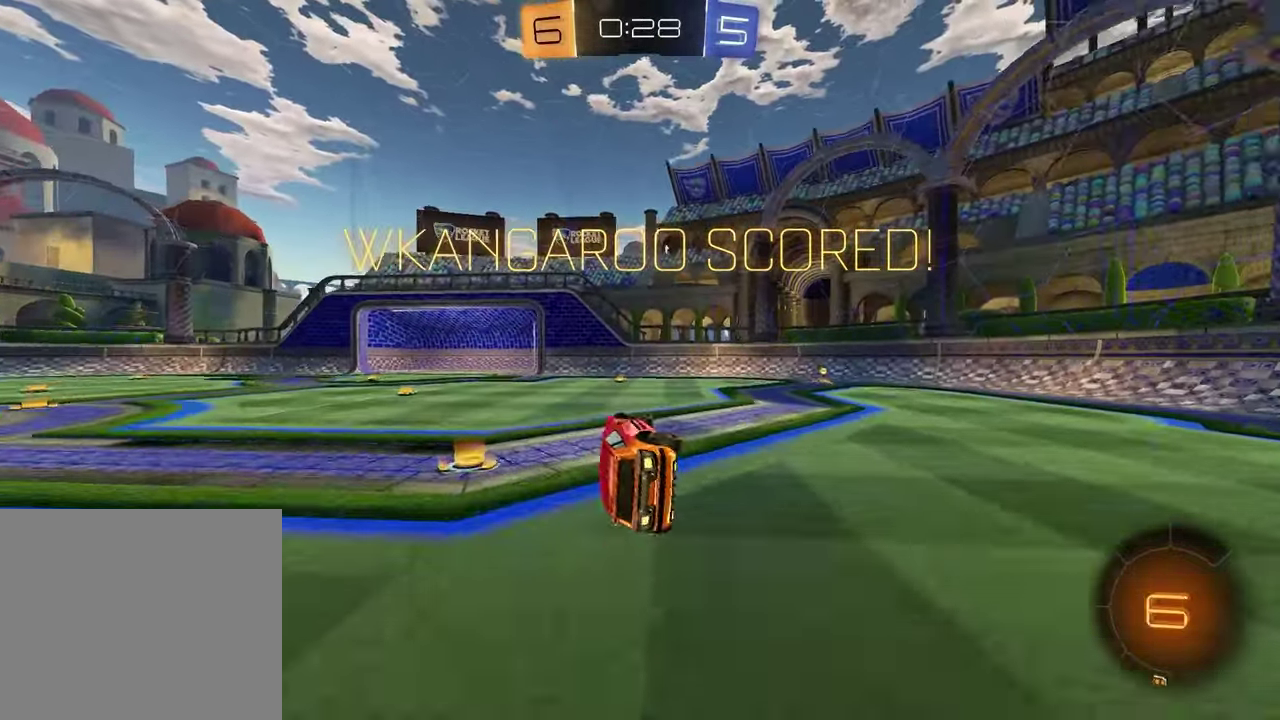
{"buttons": [], "left_stick": "center", "right_stick": "center", "events": [[83, "R1", "up"], [117, "left_stick", "center"], [167, "R1", "down"], [183, "SQUARE", "up"], [233, "R2", "up"], [283, "left_stick", "left"], [300, "R1", "up"], [467, "left_stick", "center"]]}
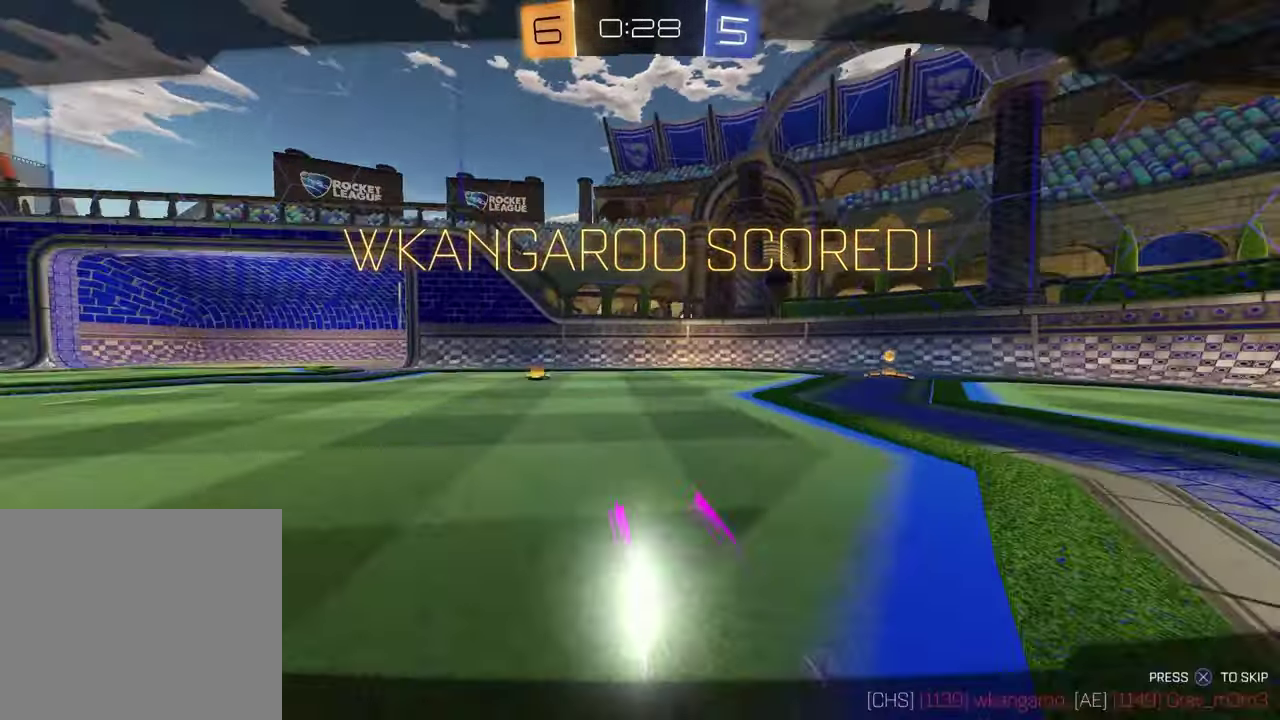
{"buttons": [], "left_stick": "center", "right_stick": "center", "events": [[217, "CROSS", "down"], [317, "CROSS", "up"]]}
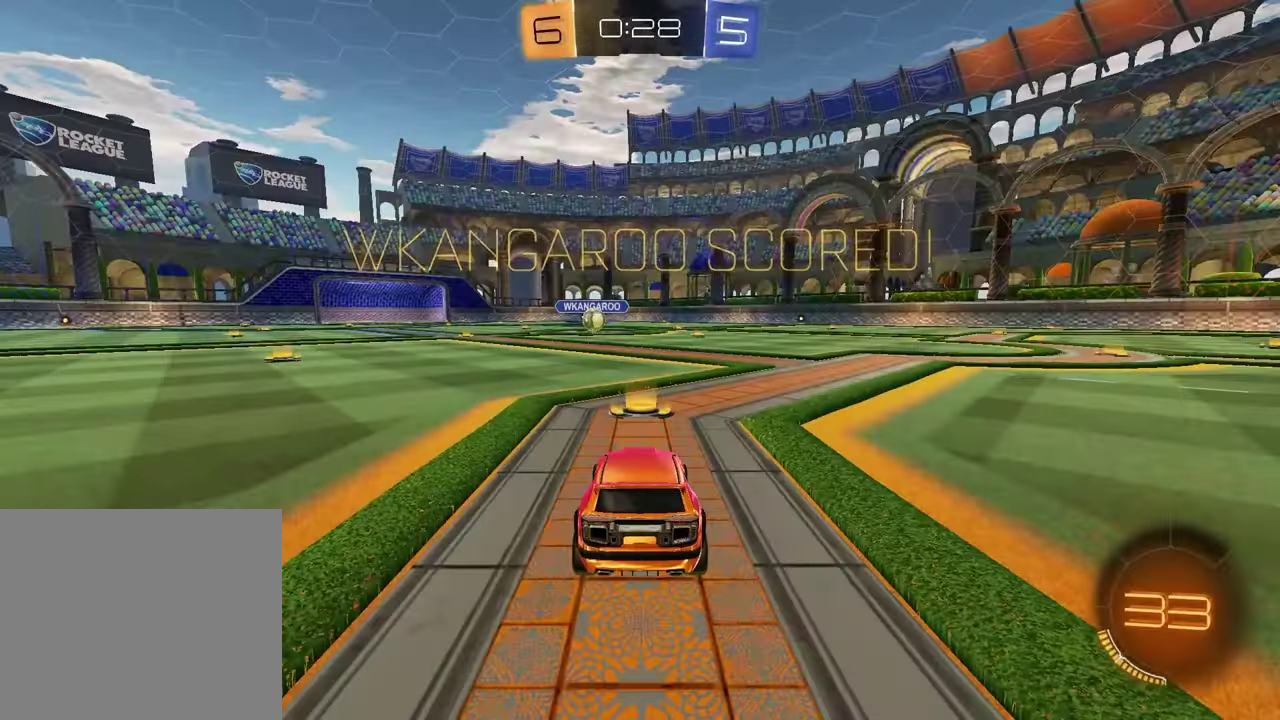
{"buttons": ["START"], "left_stick": "center", "right_stick": "center", "events": [[200, "START", "down"]]}
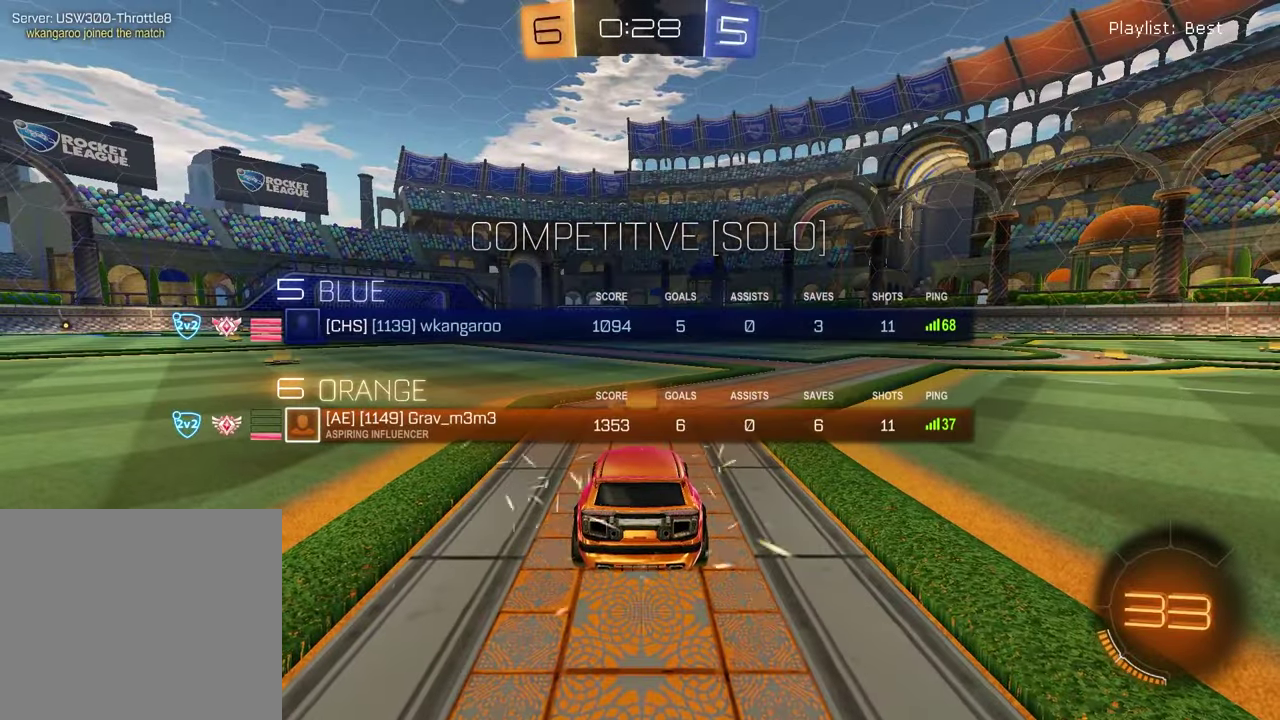
{"buttons": [], "left_stick": "center", "right_stick": "center", "events": [[467, "START", "up"]]}
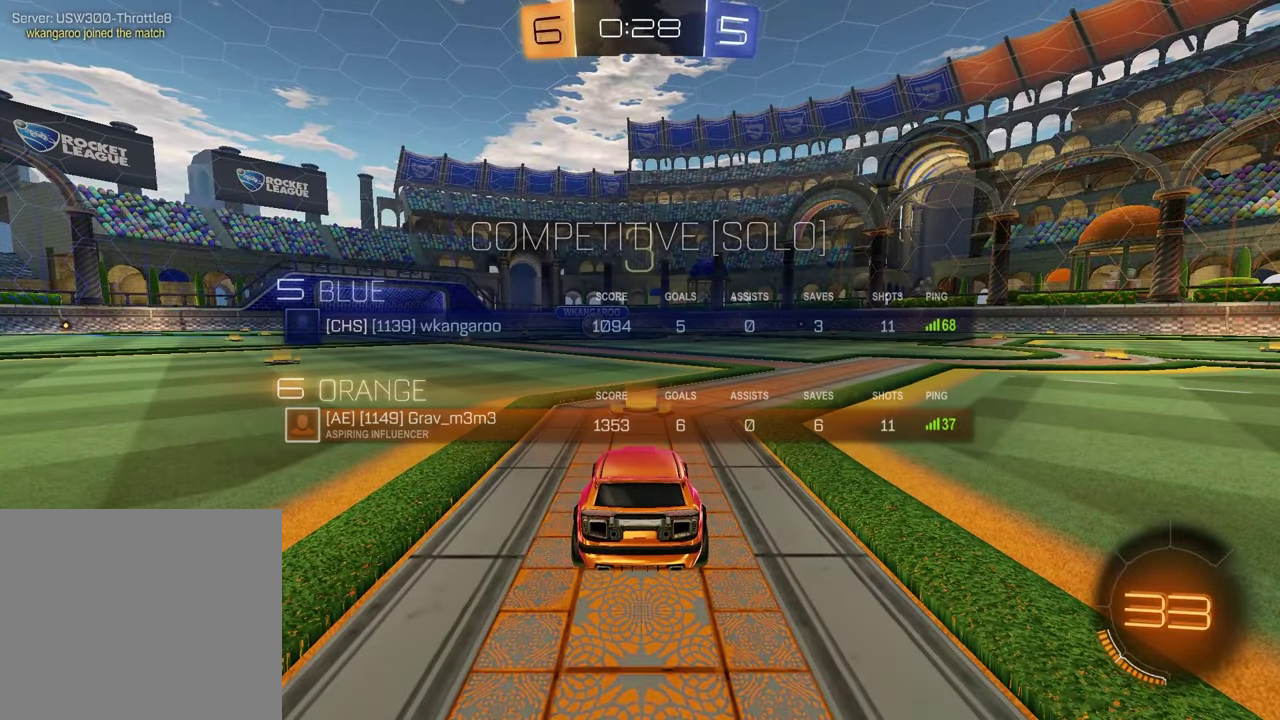
{"buttons": [], "left_stick": "left", "right_stick": "center", "events": [[100, "TRIANGLE", "down"], [167, "TRIANGLE", "up"], [233, "left_stick", "left"], [383, "left_stick", "down-left"], [433, "left_stick", "up-right"], [500, "left_stick", "left"]]}
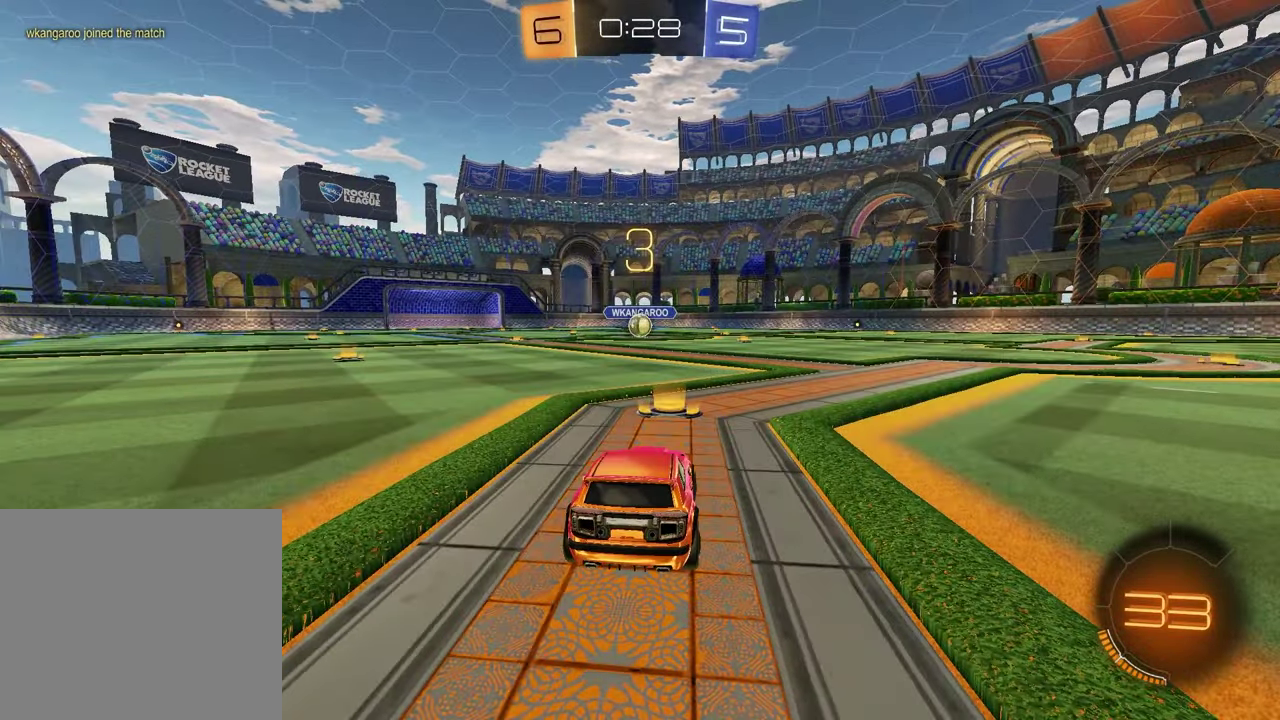
{"buttons": [], "left_stick": "up-right", "right_stick": "center", "events": [[150, "left_stick", "up-right"], [167, "TRIANGLE", "down"], [267, "TRIANGLE", "up"], [267, "left_stick", "left"], [400, "left_stick", "up-right"]]}
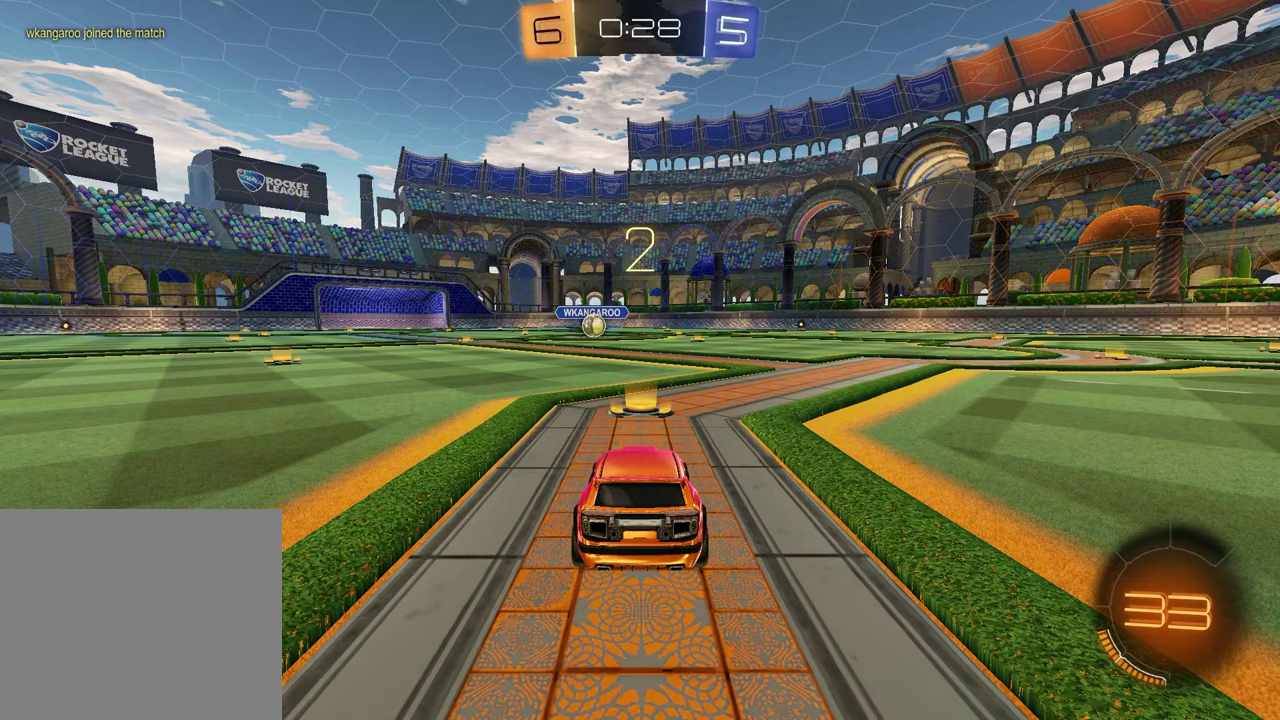
{"buttons": [], "left_stick": "up-right", "right_stick": "center", "events": [[50, "left_stick", "left"], [433, "left_stick", "up-right"]]}
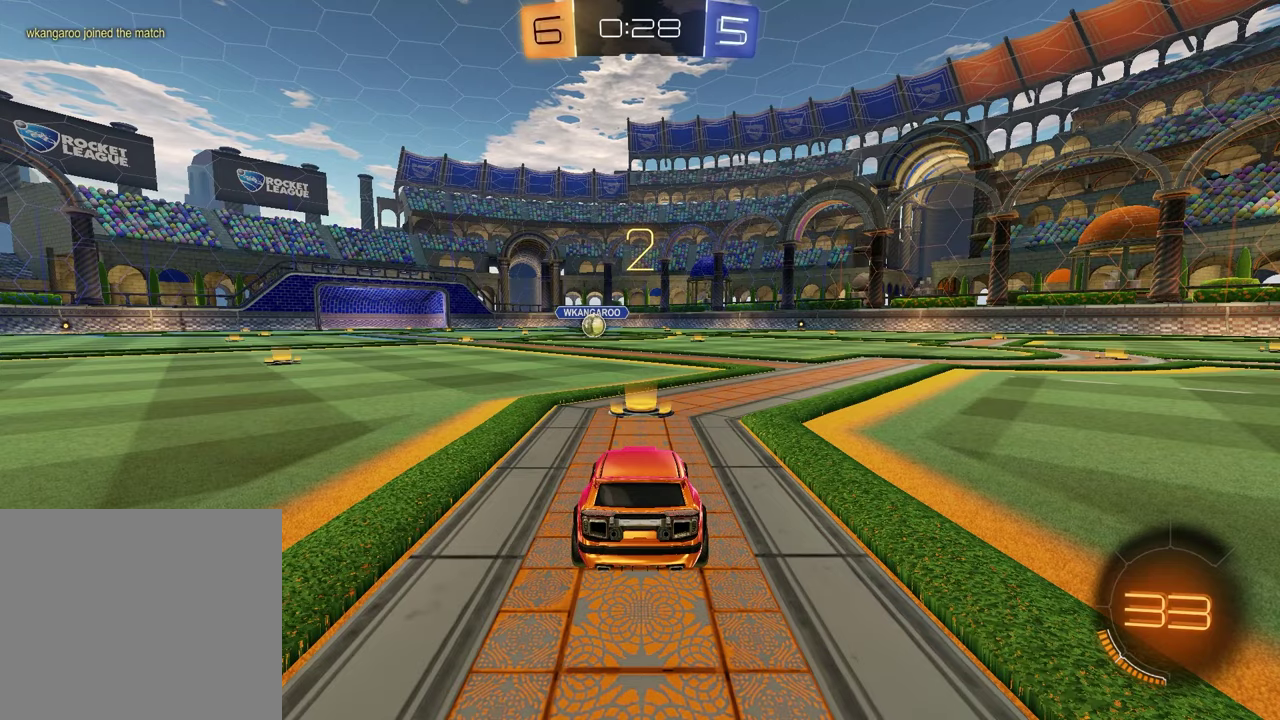
{"buttons": [], "left_stick": "center", "right_stick": "center", "events": [[83, "left_stick", "left"], [200, "left_stick", "up-right"], [333, "left_stick", "center"]]}
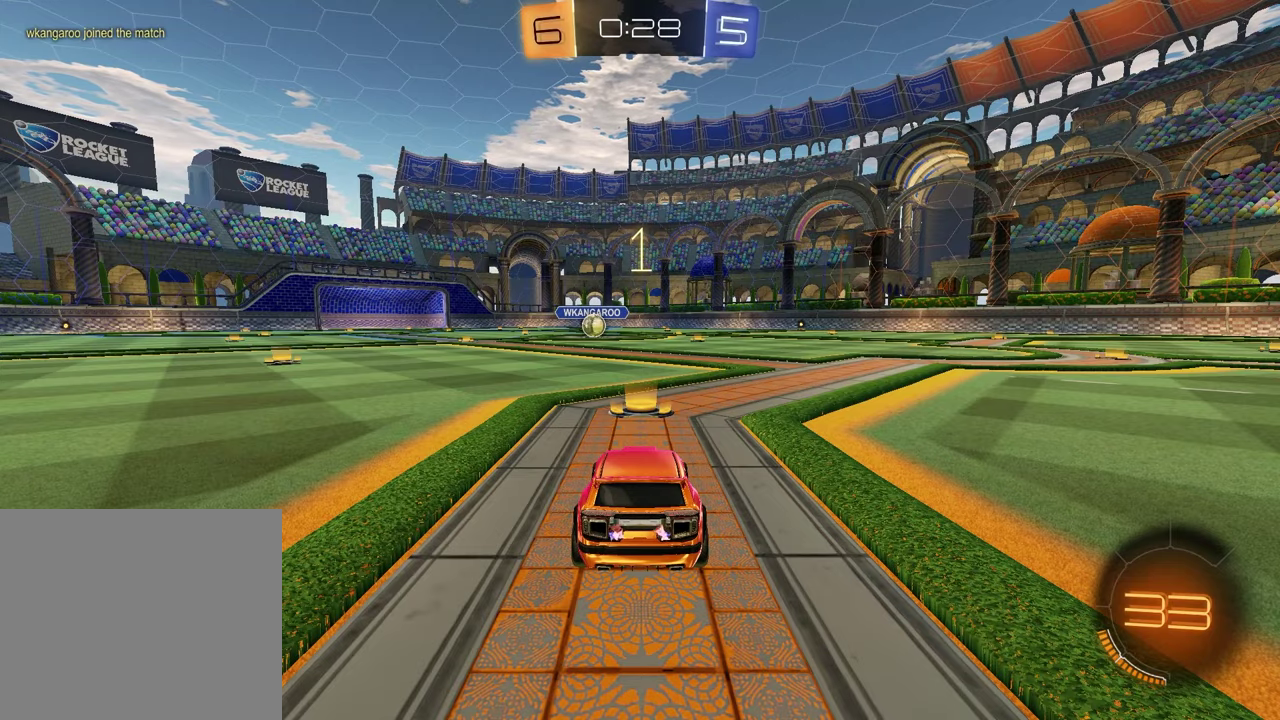
{"buttons": [], "left_stick": "center", "right_stick": "center", "events": []}
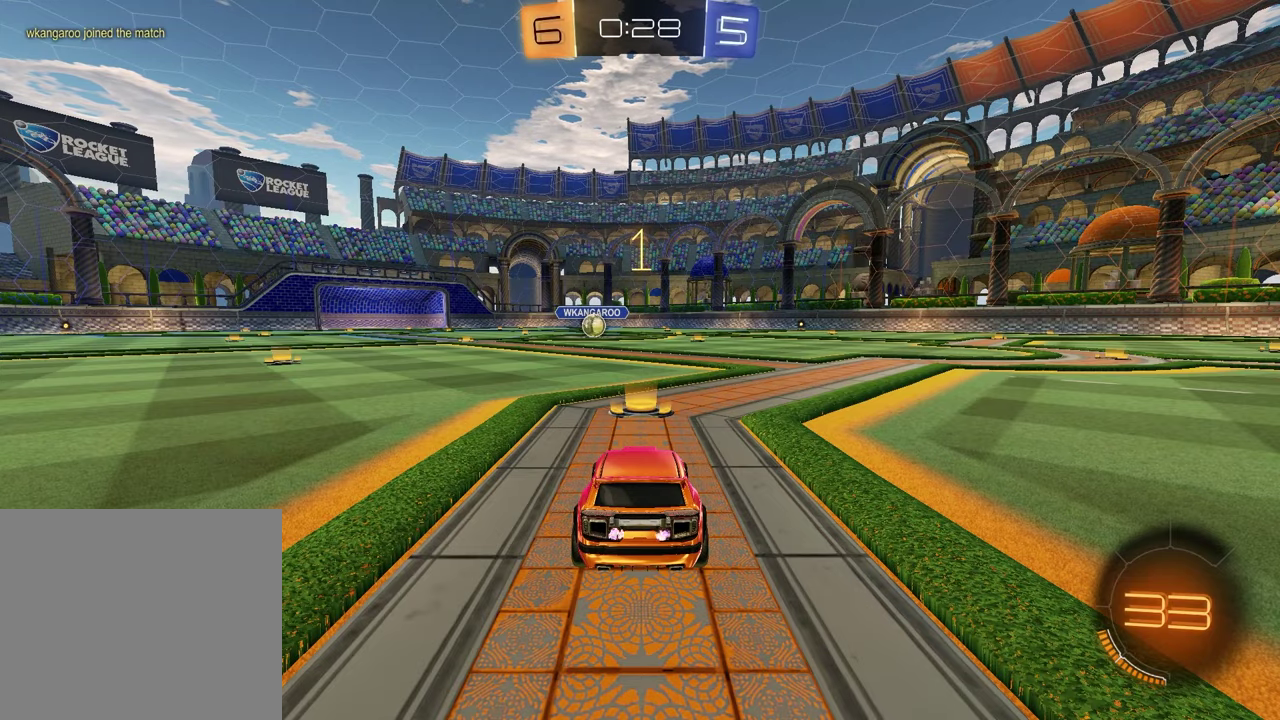
{"buttons": ["R1", "R2"], "left_stick": "center", "right_stick": "center", "events": [[50, "R2", "down"], [100, "TRIANGLE", "down"], [133, "R1", "down"], [233, "TRIANGLE", "up"]]}
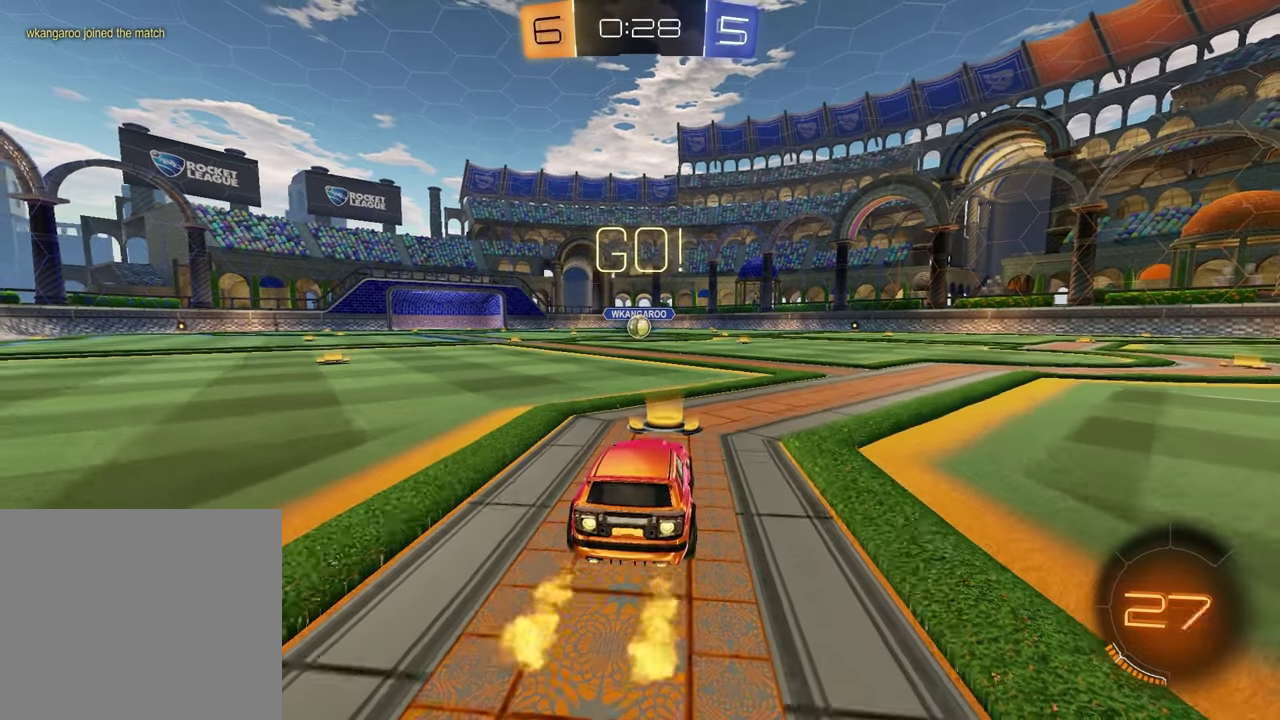
{"buttons": ["SQUARE", "R1", "R2"], "left_stick": "down", "right_stick": "center", "events": [[33, "left_stick", "up-left"], [117, "CROSS", "down"], [300, "CROSS", "up"], [300, "SQUARE", "down"], [317, "left_stick", "down"], [383, "left_stick", "down-left"], [500, "left_stick", "down"]]}
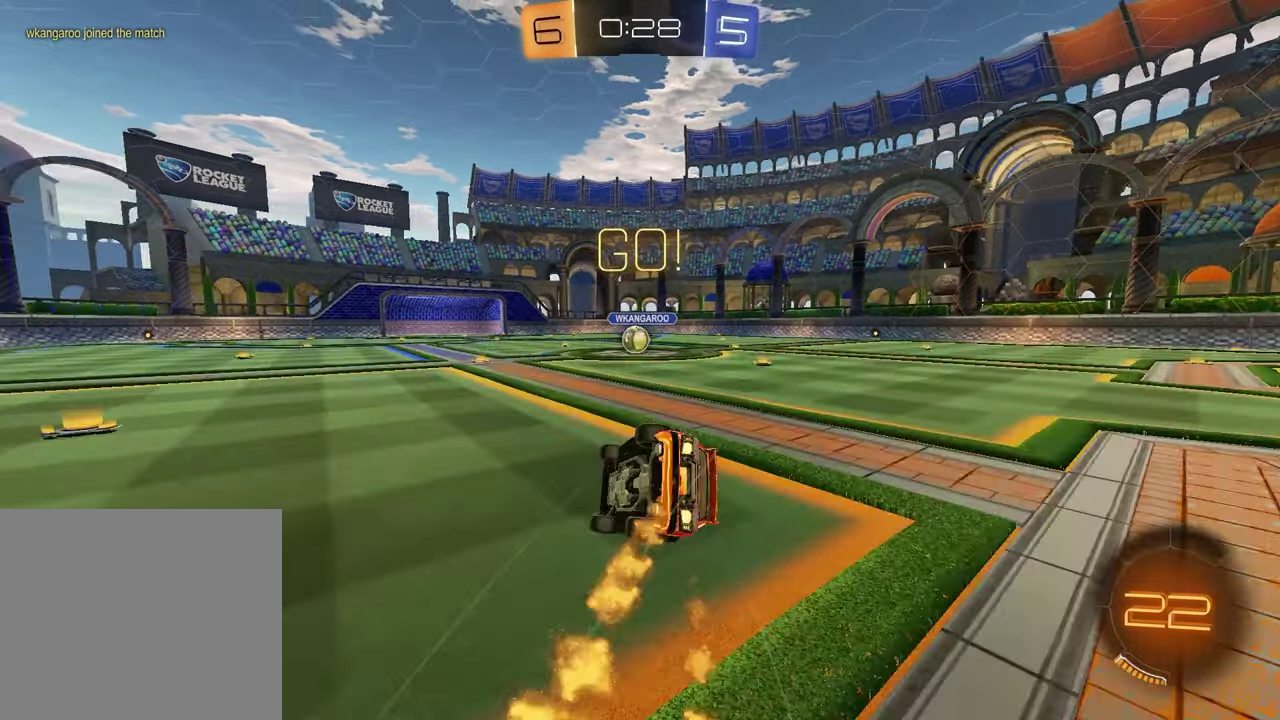
{"buttons": ["SQUARE", "R1", "R2"], "left_stick": "center", "right_stick": "center", "events": [[117, "left_stick", "down-right"], [500, "left_stick", "center"]]}
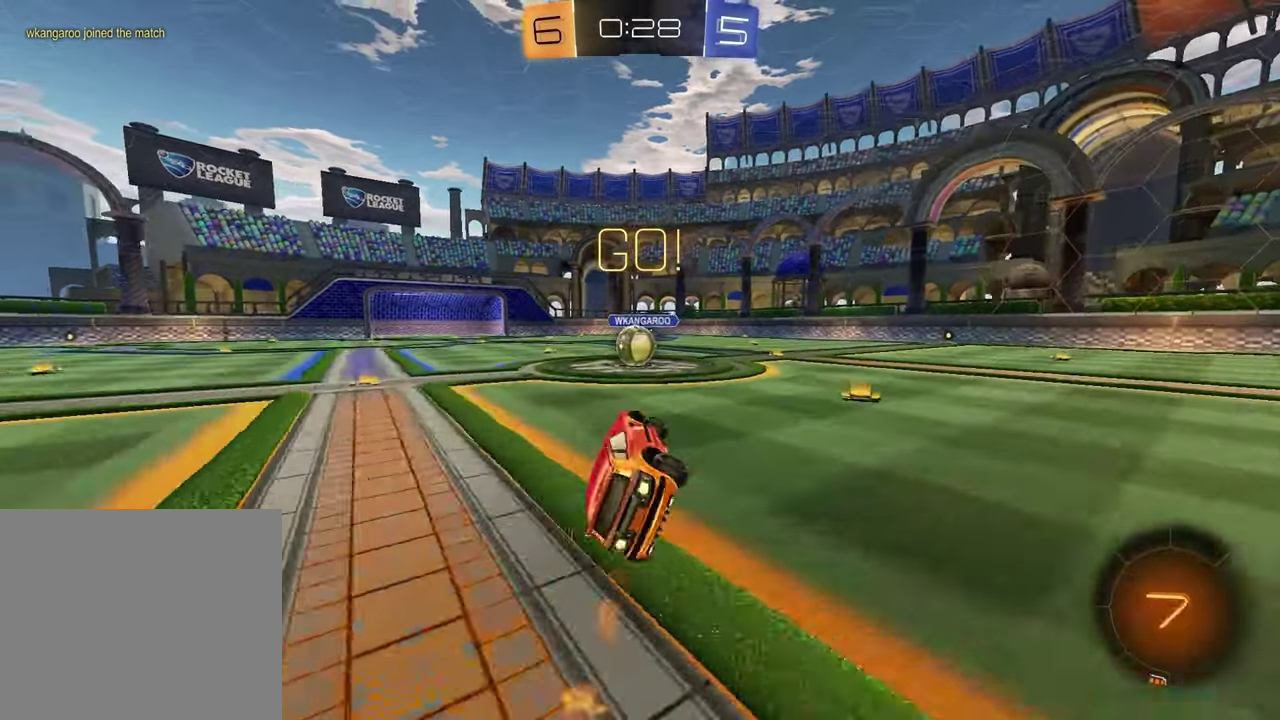
{"buttons": ["L2"], "left_stick": "left", "right_stick": "center", "events": [[67, "R1", "up"], [83, "SQUARE", "up"], [133, "R2", "up"], [317, "L2", "down"], [483, "left_stick", "left"]]}
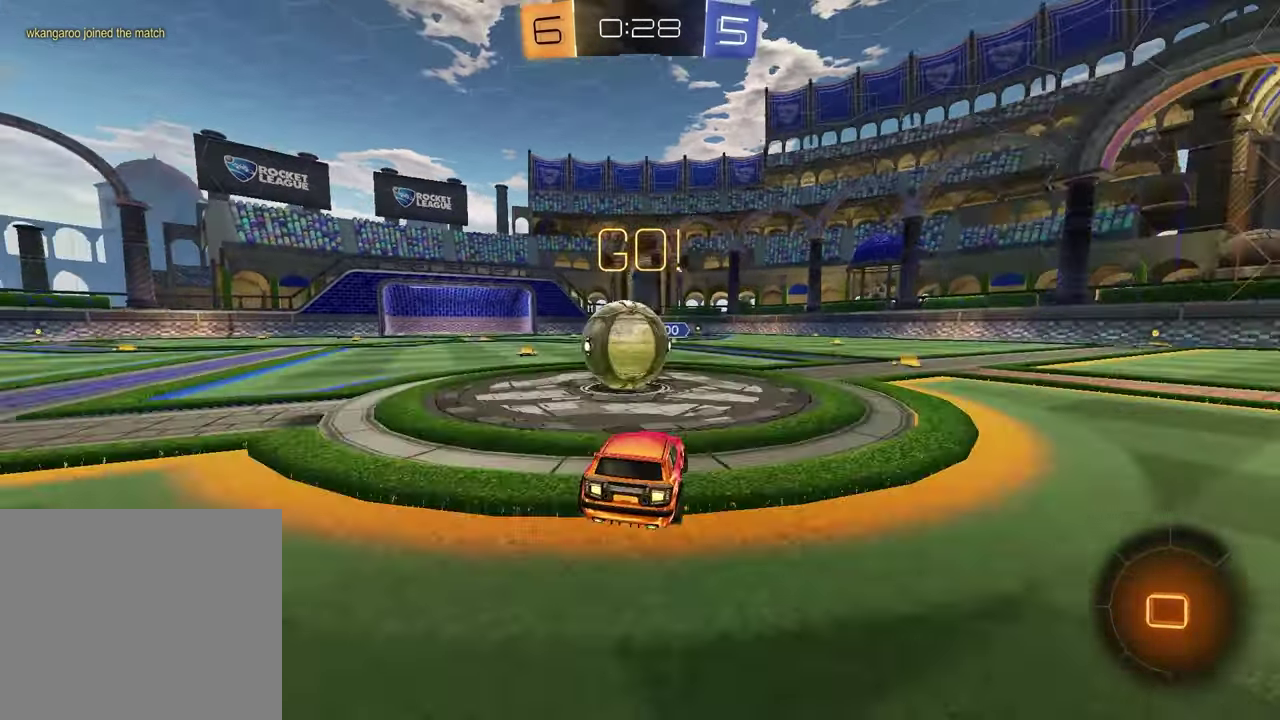
{"buttons": [], "left_stick": "center", "right_stick": "center", "events": [[67, "CROSS", "down"], [100, "L2", "up"], [117, "left_stick", "center"], [167, "CROSS", "up"]]}
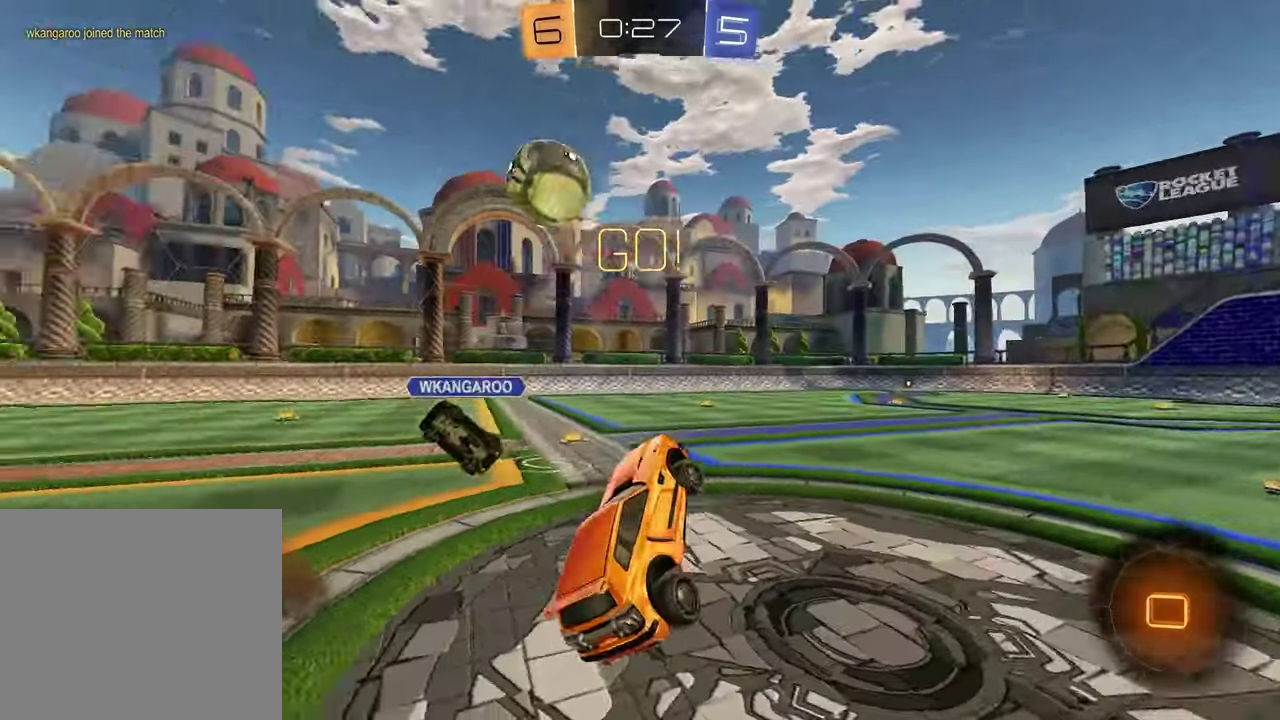
{"buttons": ["R2"], "left_stick": "up", "right_stick": "center", "events": [[67, "SQUARE", "down"], [217, "left_stick", "down-right"], [267, "SQUARE", "up"], [283, "R2", "down"], [367, "left_stick", "center"], [433, "left_stick", "up"]]}
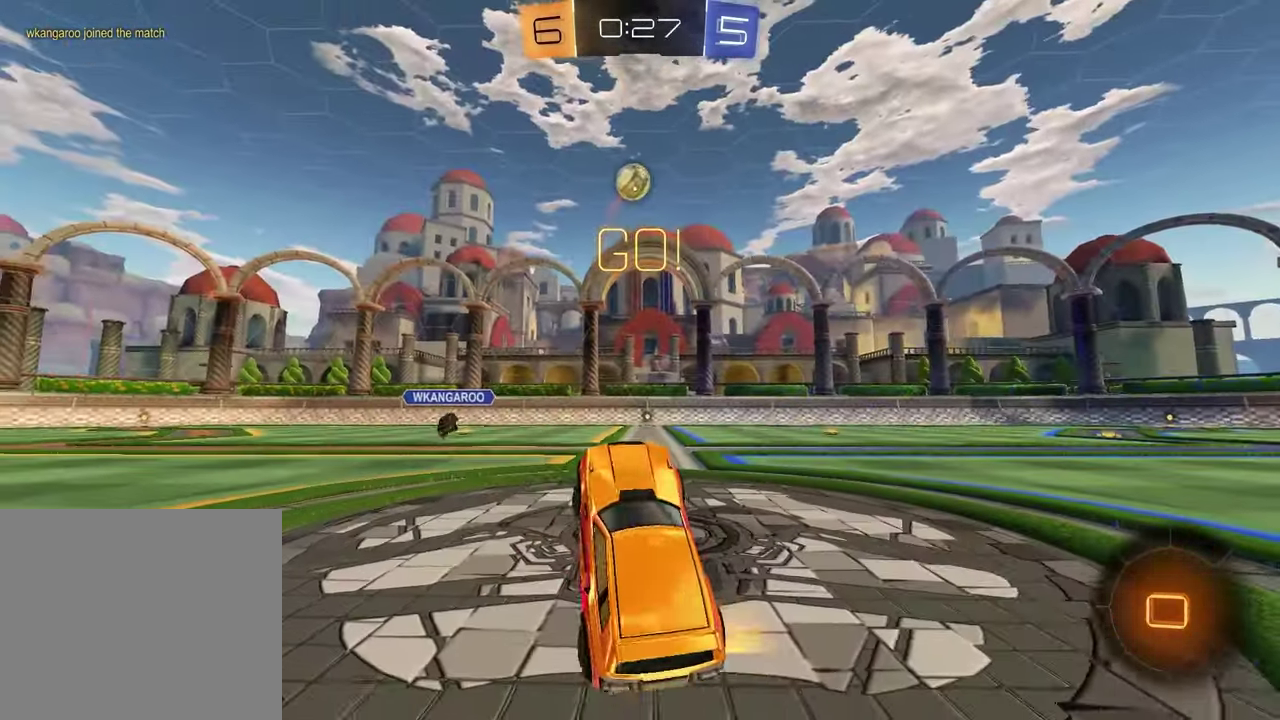
{"buttons": ["R2"], "left_stick": "center", "right_stick": "center", "events": [[50, "CROSS", "down"], [150, "CROSS", "up"], [233, "left_stick", "center"]]}
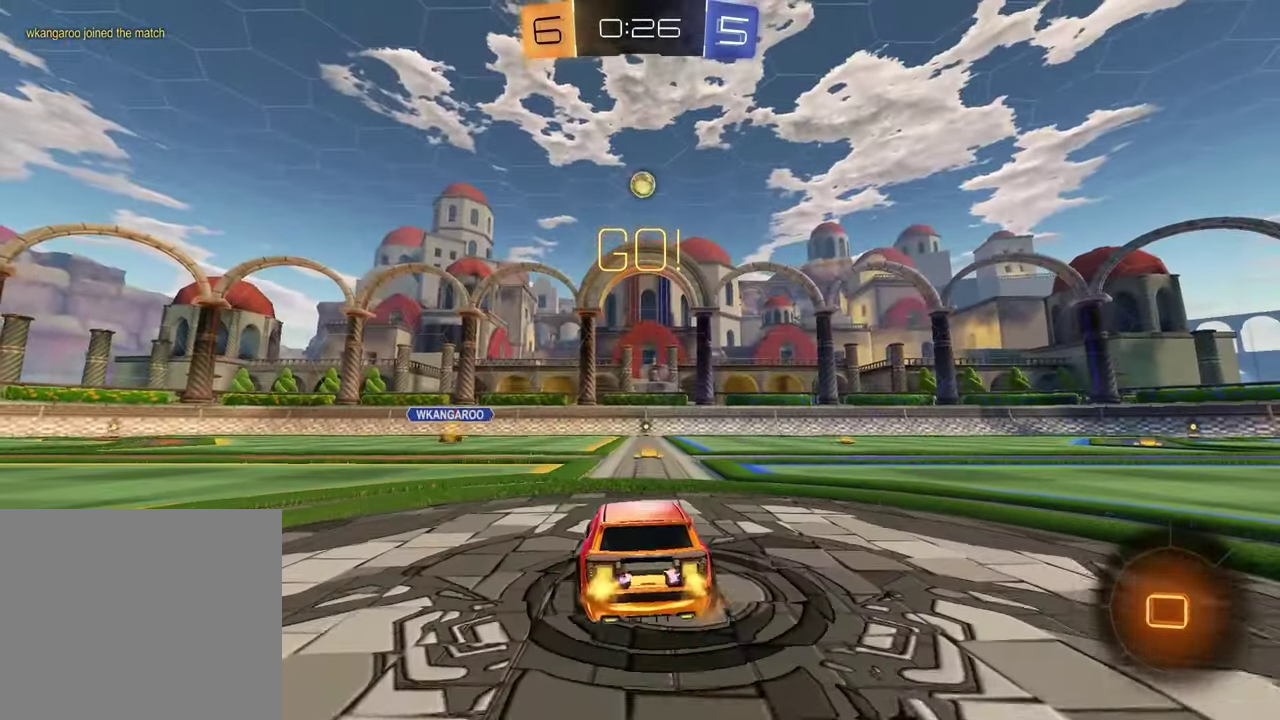
{"buttons": ["R2"], "left_stick": "center", "right_stick": "center", "events": [[317, "left_stick", "up-right"], [367, "left_stick", "center"]]}
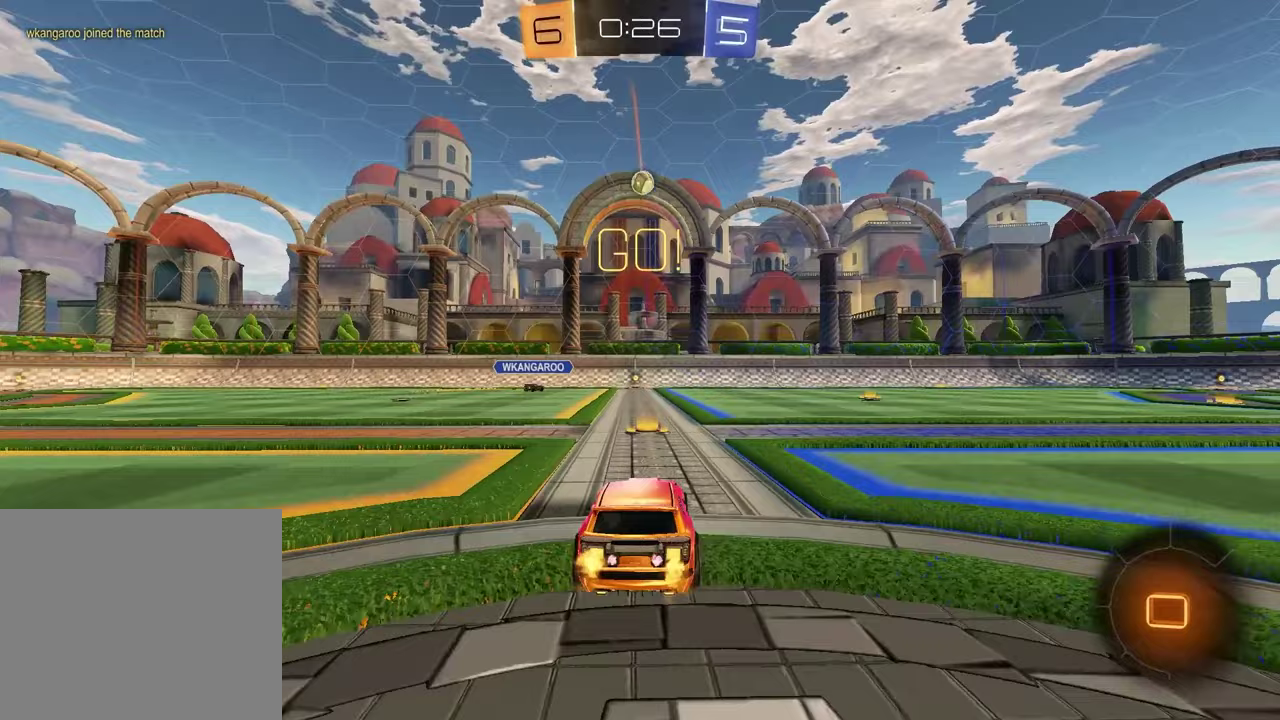
{"buttons": ["R2"], "left_stick": "left", "right_stick": "center", "events": [[250, "left_stick", "left"]]}
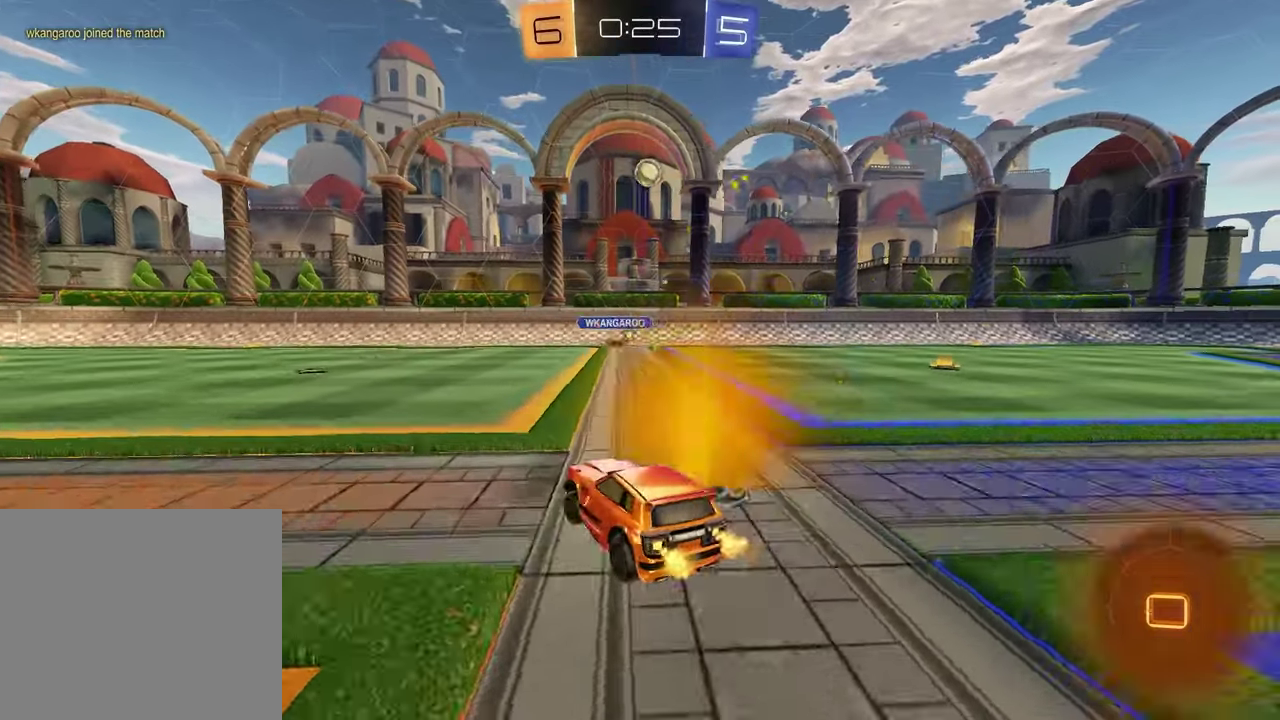
{"buttons": ["R2"], "left_stick": "right", "right_stick": "center", "events": [[267, "left_stick", "center"], [333, "left_stick", "up-right"], [467, "left_stick", "right"]]}
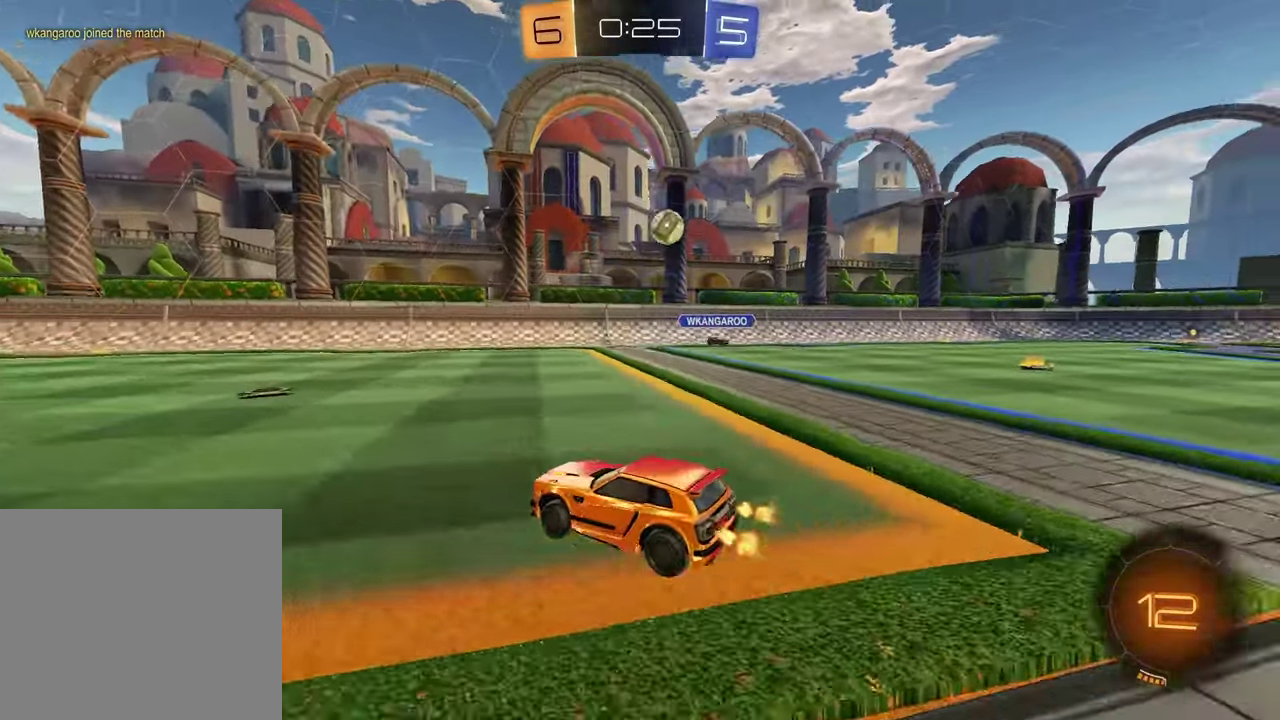
{"buttons": ["R2"], "left_stick": "left", "right_stick": "center", "events": [[17, "left_stick", "up-right"], [150, "left_stick", "center"], [267, "left_stick", "left"]]}
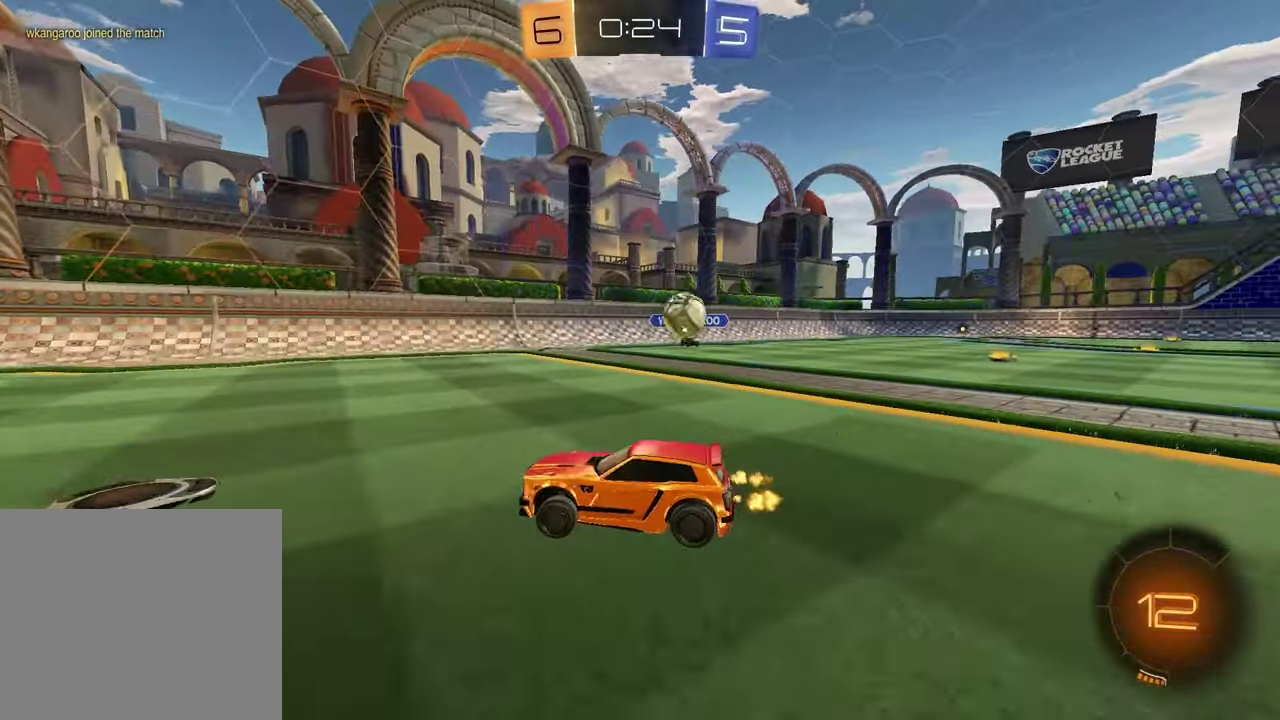
{"buttons": ["R2"], "left_stick": "left", "right_stick": "center", "events": [[83, "L1", "down"], [217, "L1", "up"]]}
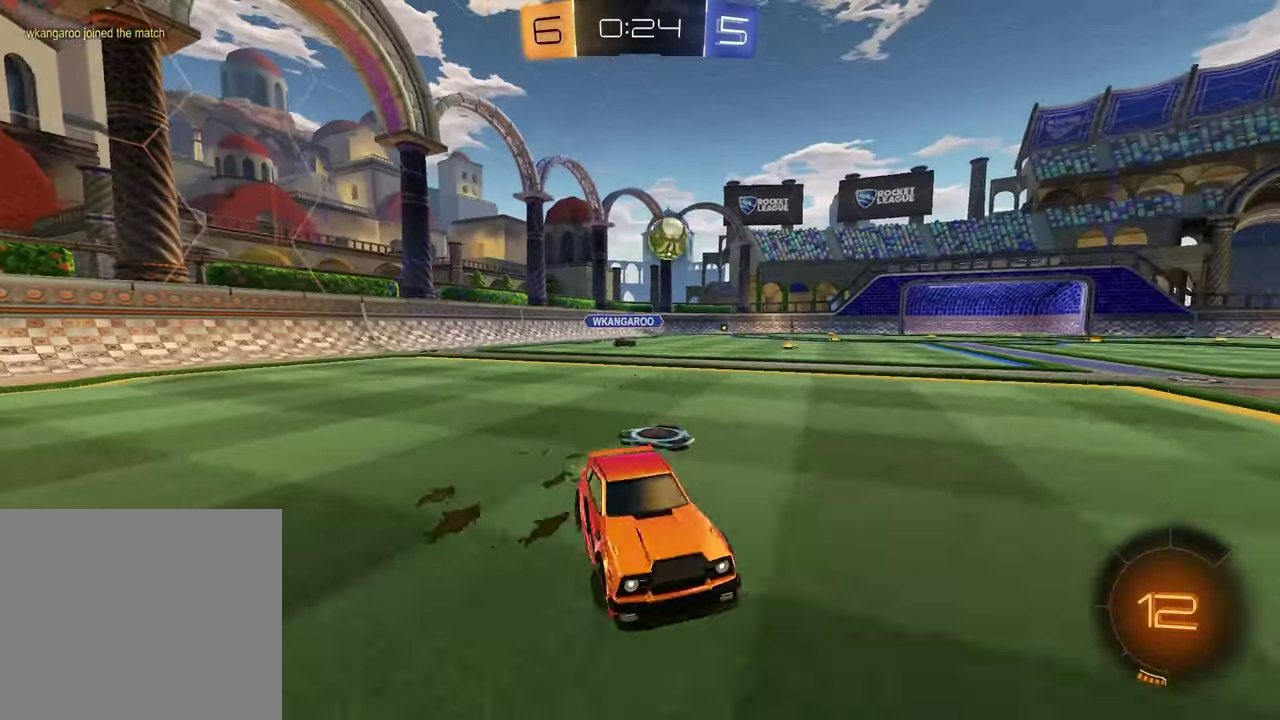
{"buttons": ["R2"], "left_stick": "left", "right_stick": "center", "events": []}
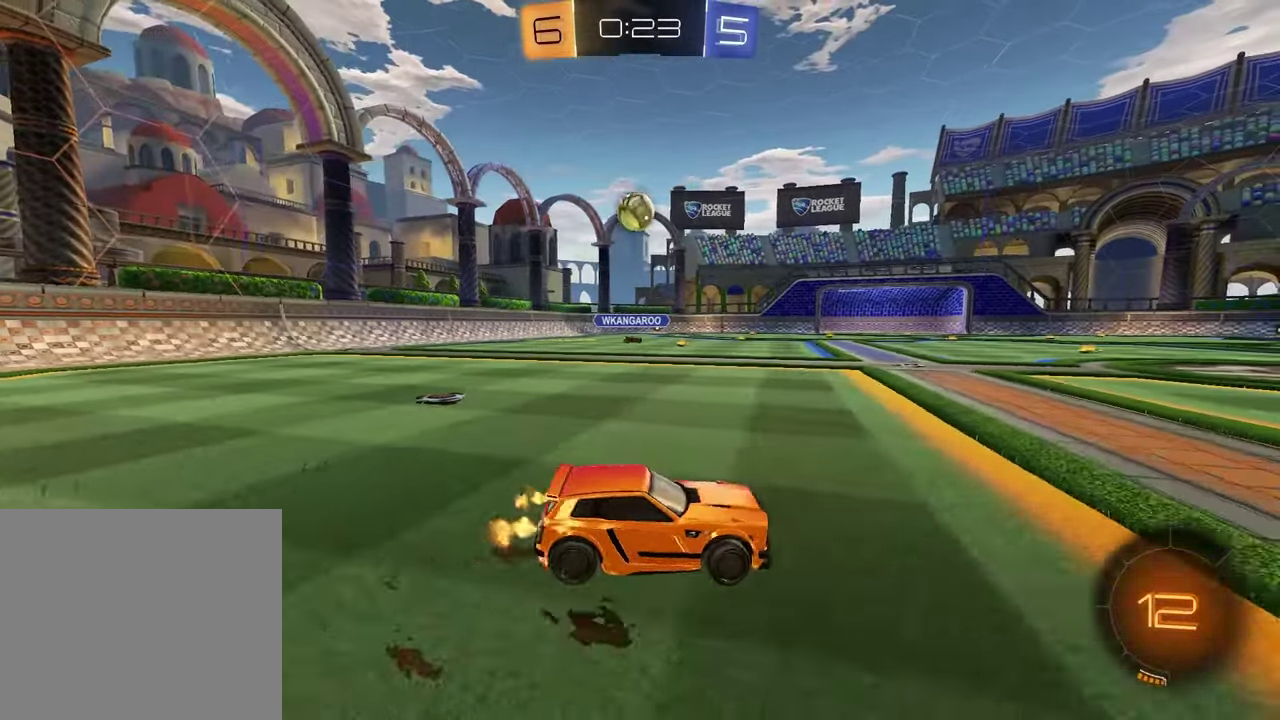
{"buttons": ["R2"], "left_stick": "right", "right_stick": "center", "events": [[200, "left_stick", "center"], [250, "left_stick", "right"], [283, "L1", "down"], [433, "L1", "up"]]}
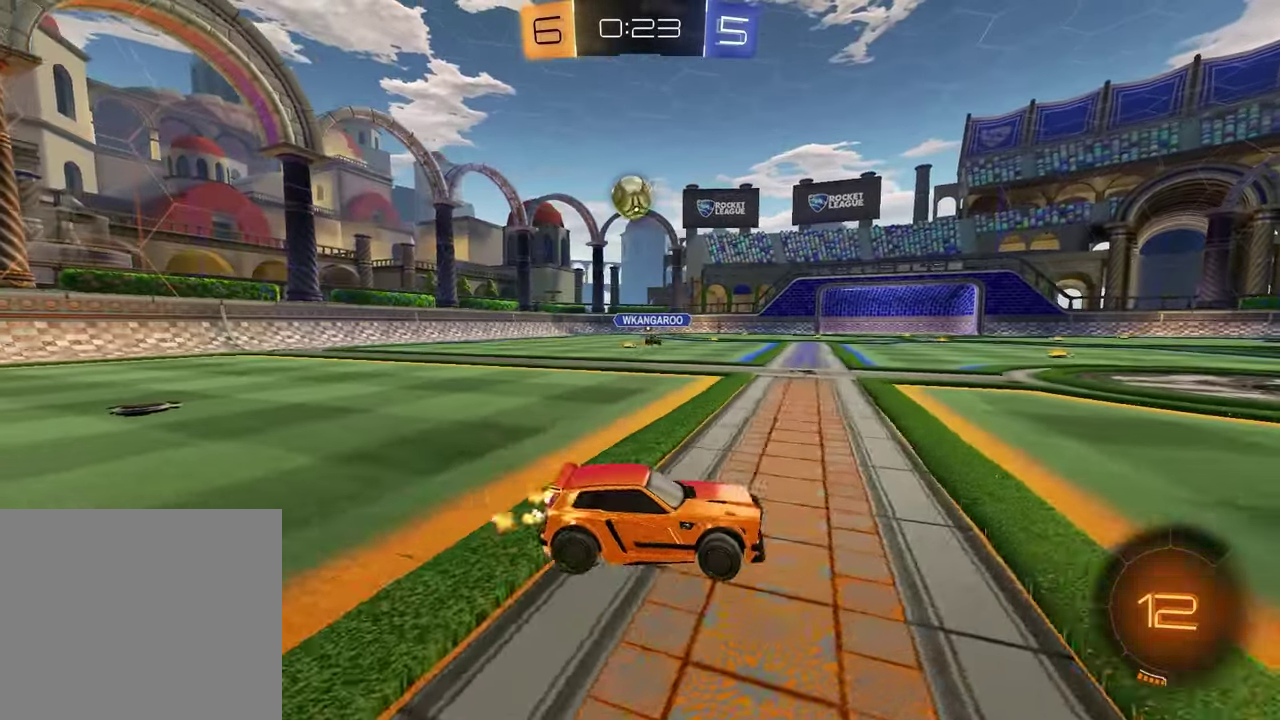
{"buttons": ["R2"], "left_stick": "right", "right_stick": "center", "events": [[33, "left_stick", "center"], [300, "left_stick", "right"]]}